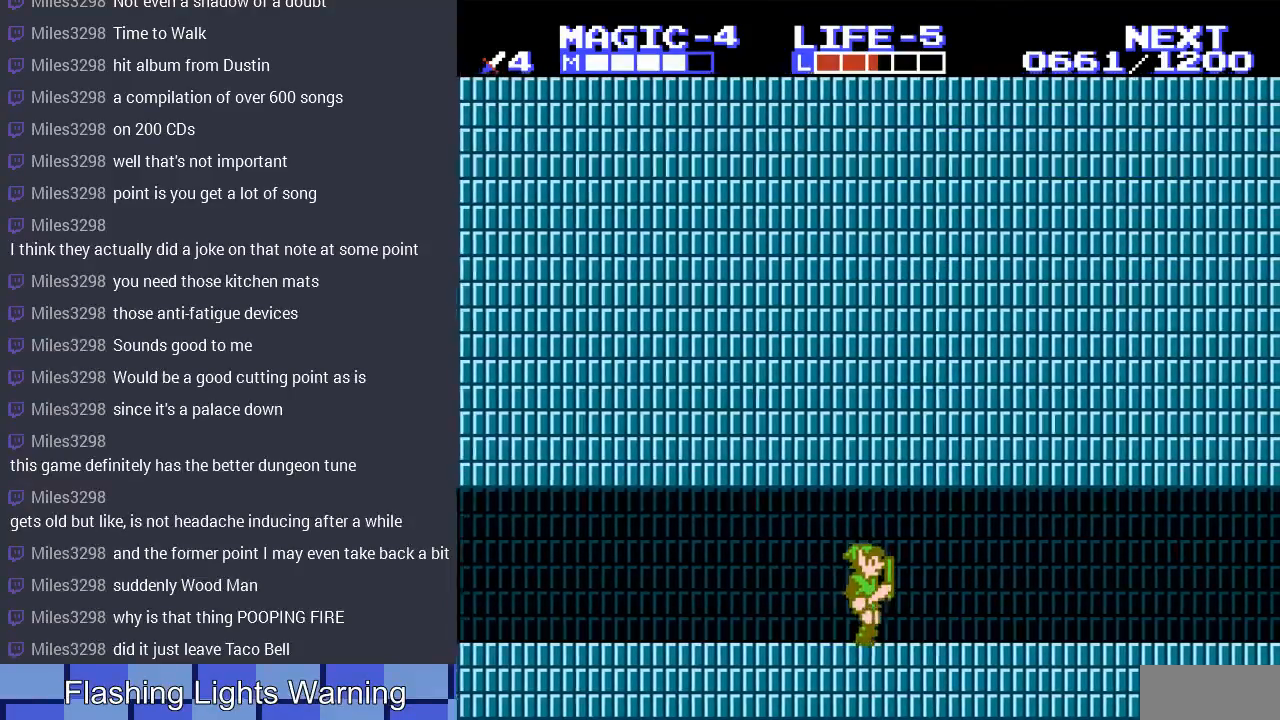
Gameplay with a controller (Nintendo layout); each line is a JSON object with the inputs held at the frame after it. "events" lists button and stick changes between this image and that frame as [ms after this image, input, new state], when the widget could be followed in between. Not read: L3 R3 START.
{"buttons": ["DPAD_RIGHT"], "events": []}
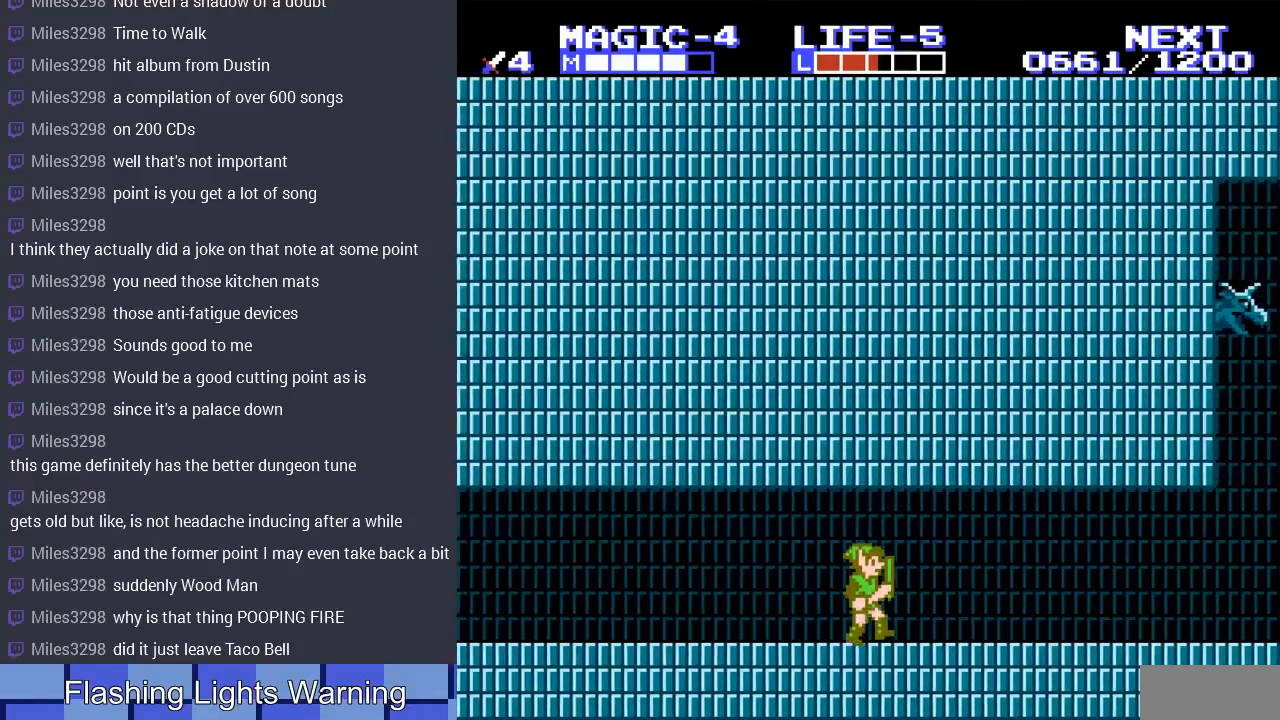
{"buttons": ["DPAD_RIGHT"], "events": []}
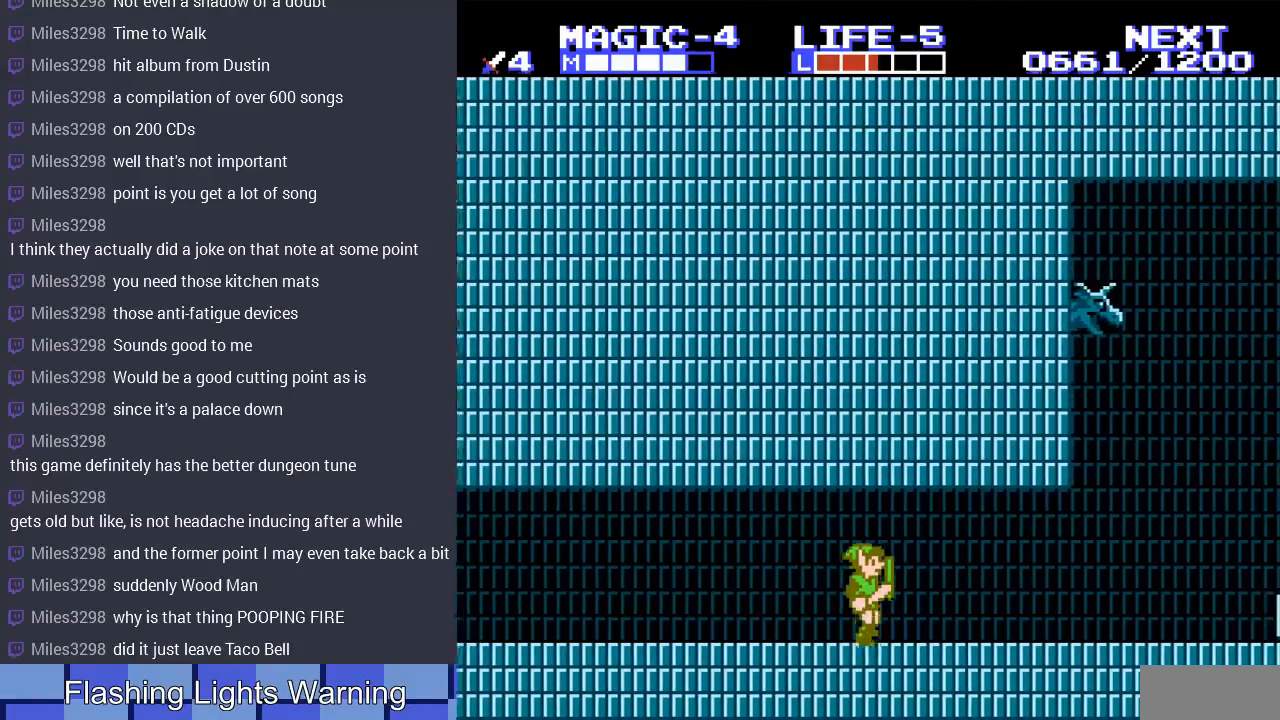
{"buttons": ["DPAD_RIGHT"], "events": []}
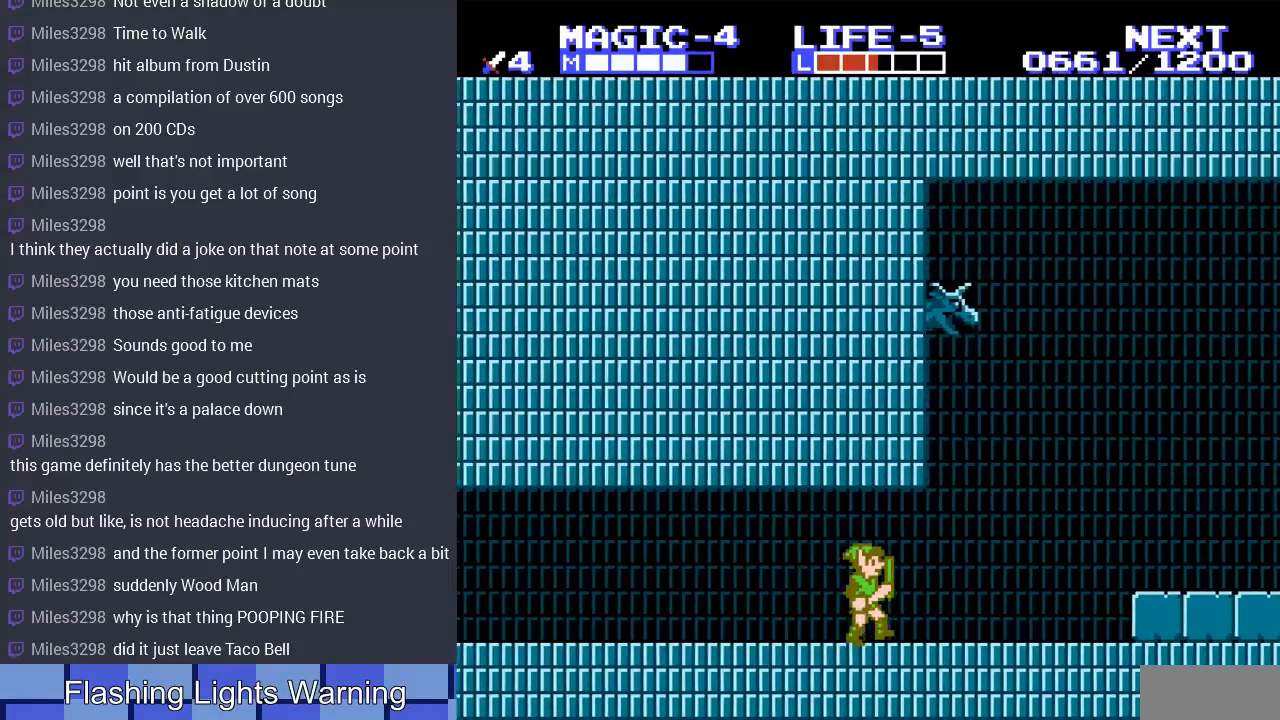
{"buttons": ["A", "DPAD_RIGHT"], "events": [[500, "A", "down"]]}
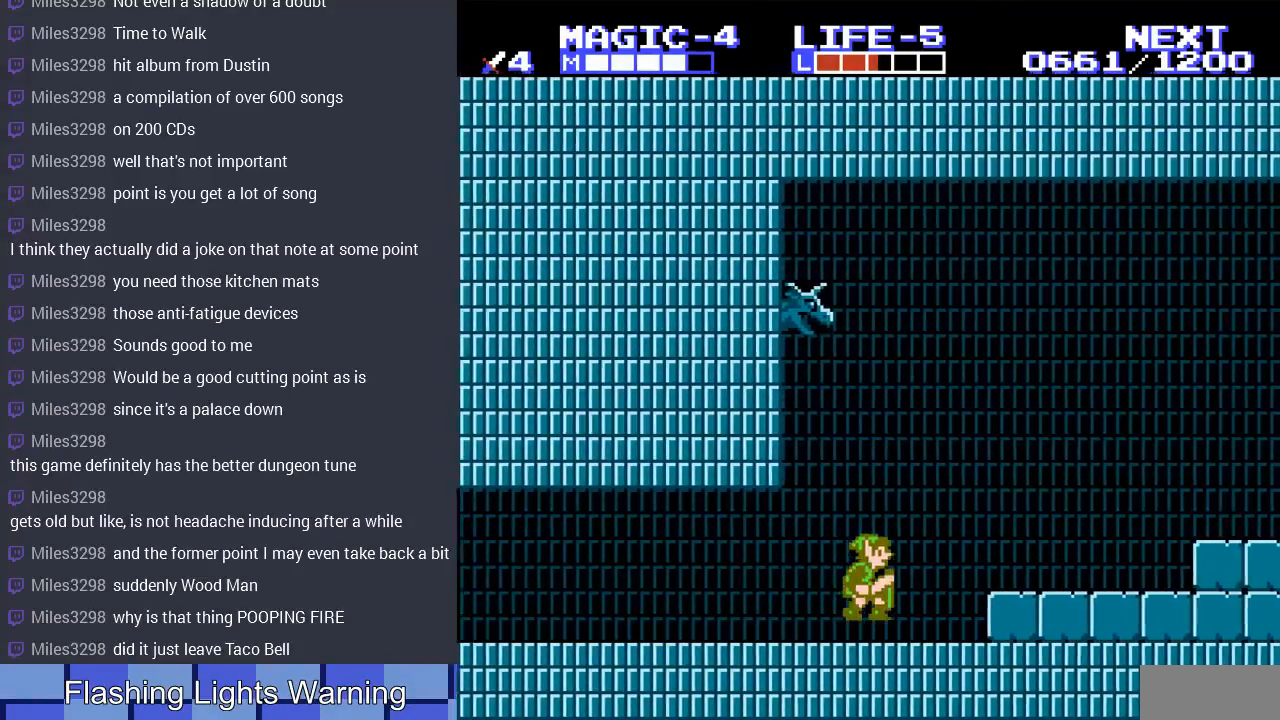
{"buttons": ["DPAD_RIGHT"], "events": [[100, "A", "up"]]}
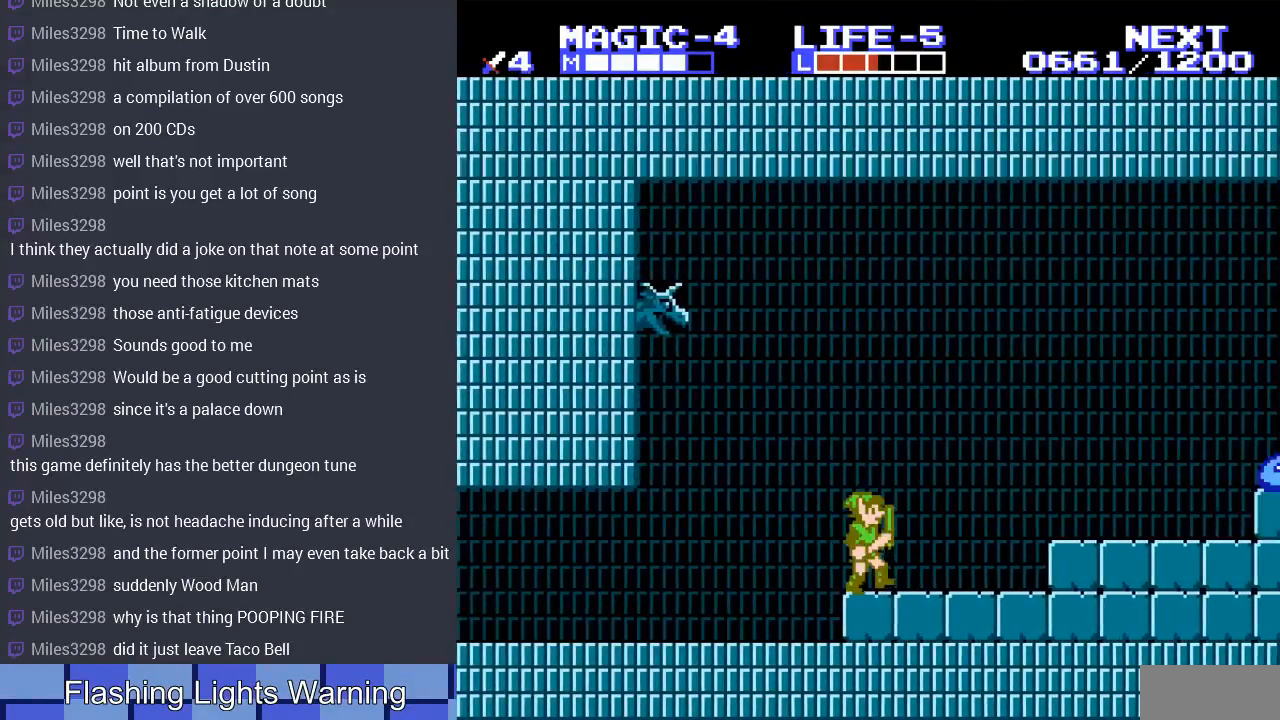
{"buttons": [], "events": [[367, "A", "down"], [433, "A", "up"], [500, "DPAD_RIGHT", "up"]]}
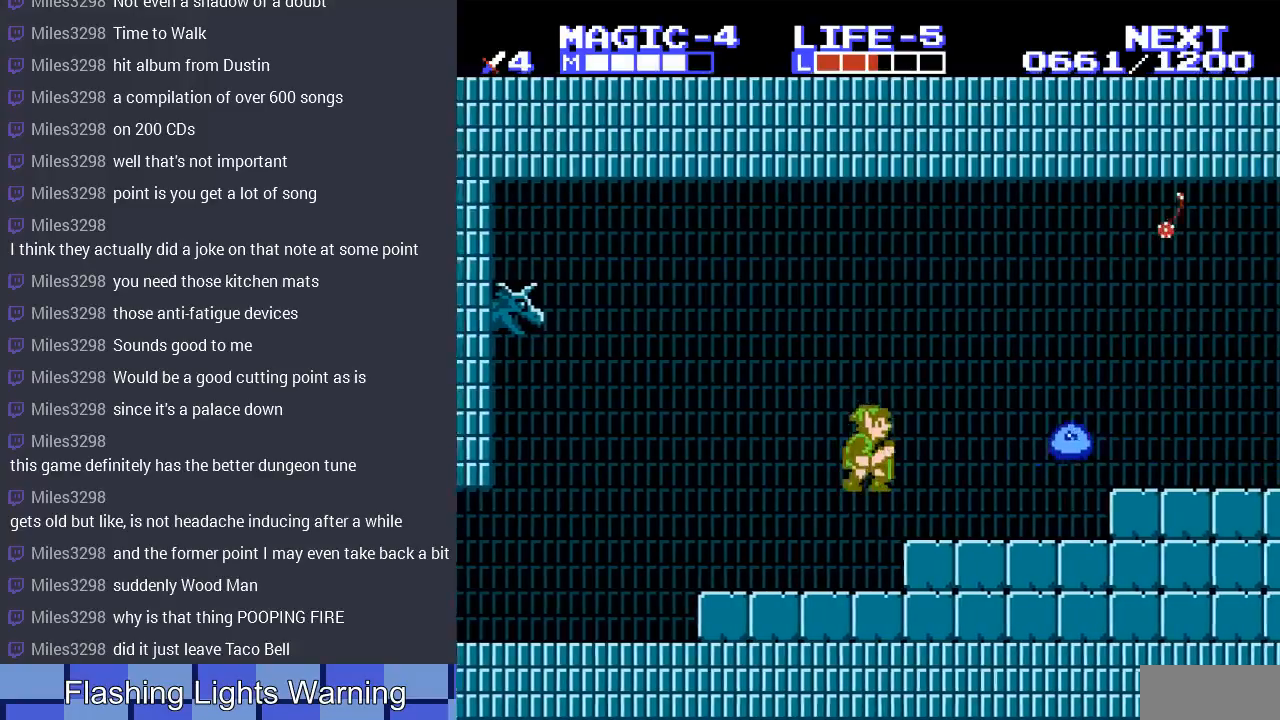
{"buttons": ["DPAD_DOWN"], "events": [[33, "DPAD_LEFT", "down"], [233, "DPAD_LEFT", "up"], [233, "DPAD_RIGHT", "down"], [467, "DPAD_DOWN", "down"], [500, "DPAD_RIGHT", "up"]]}
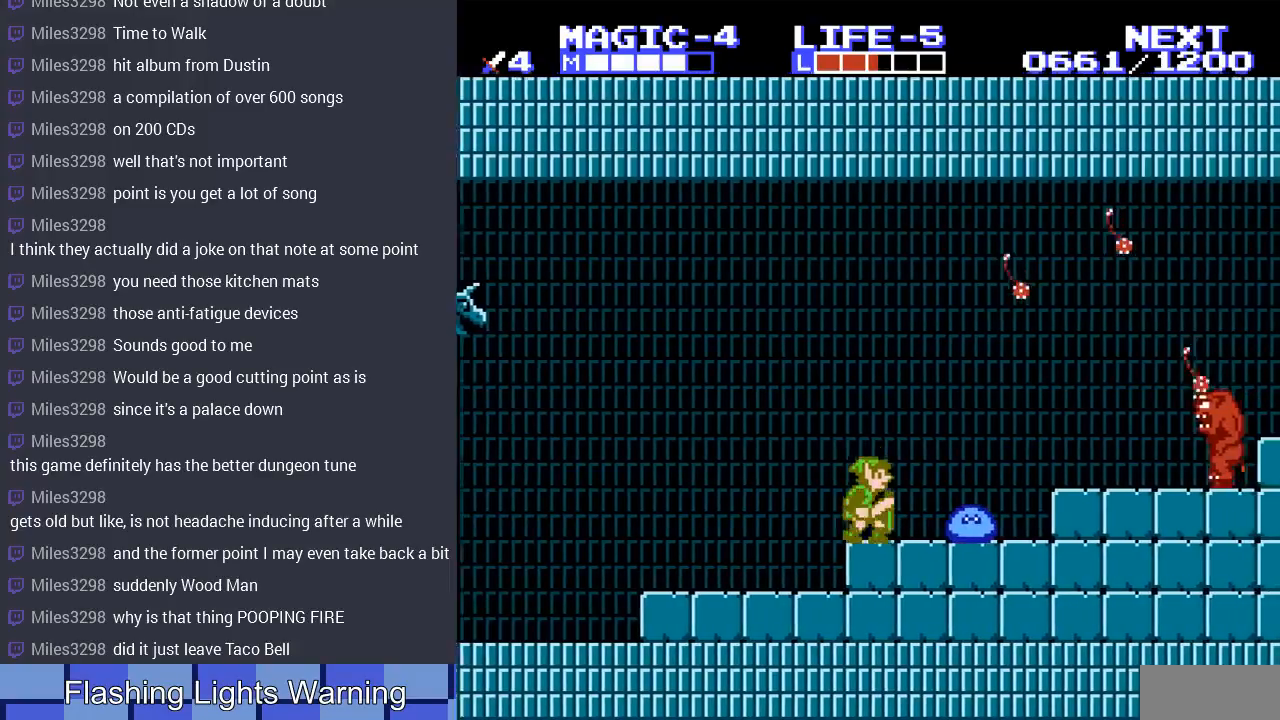
{"buttons": [], "events": [[67, "B", "down"], [233, "B", "up"], [333, "DPAD_RIGHT", "down"], [400, "DPAD_DOWN", "up"], [400, "DPAD_RIGHT", "up"]]}
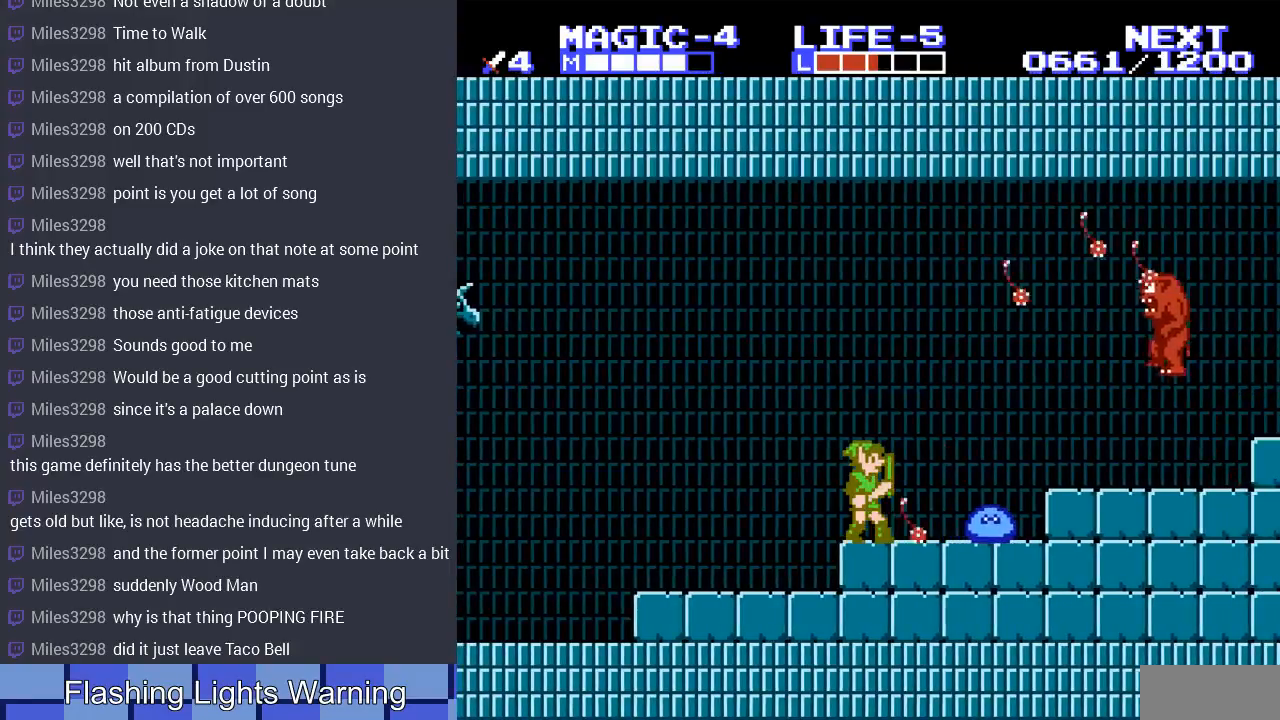
{"buttons": ["A", "DPAD_LEFT"], "events": [[167, "DPAD_RIGHT", "down"], [367, "DPAD_RIGHT", "up"], [400, "DPAD_LEFT", "down"], [467, "A", "down"]]}
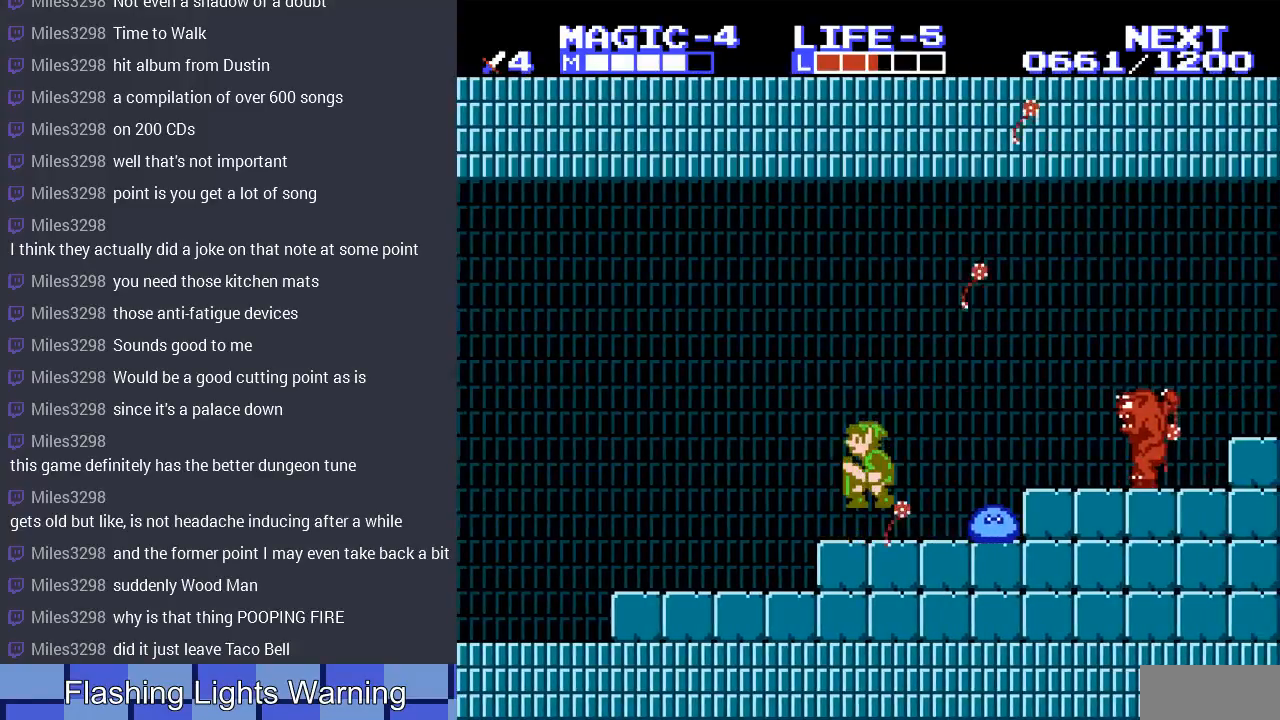
{"buttons": [], "events": [[200, "A", "up"], [200, "DPAD_LEFT", "up"], [333, "DPAD_RIGHT", "down"], [433, "DPAD_RIGHT", "up"]]}
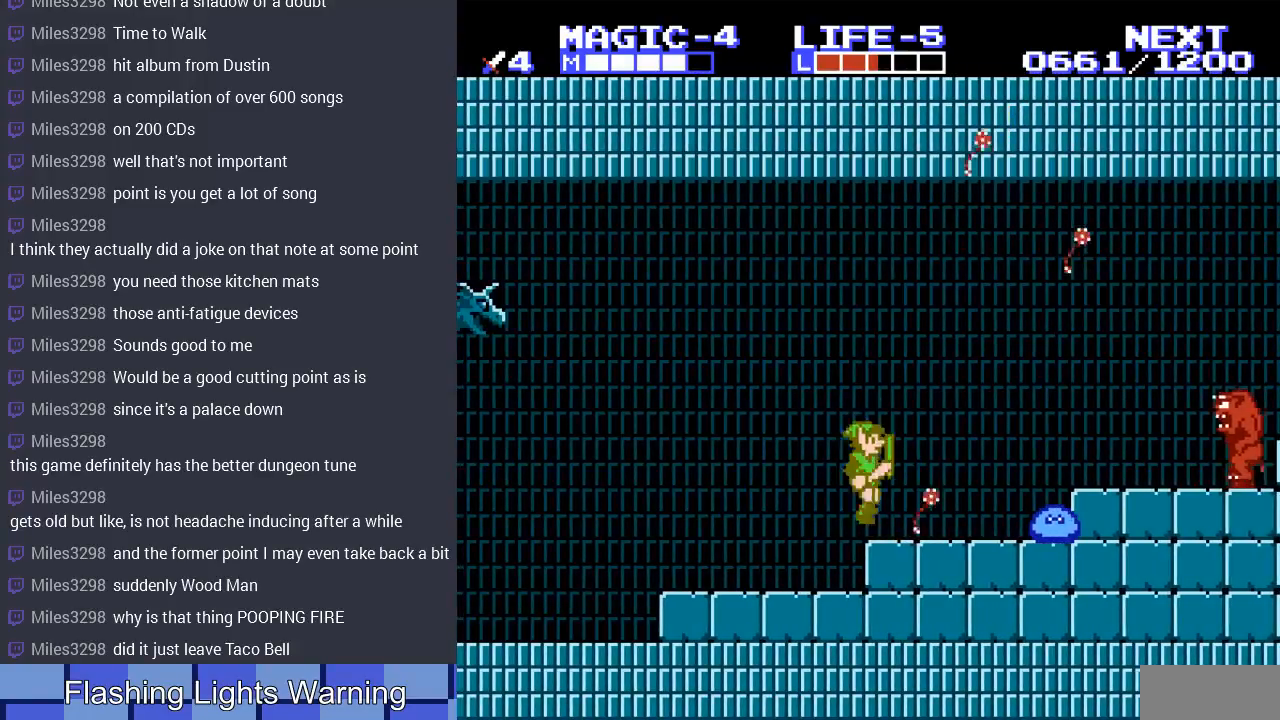
{"buttons": ["A", "DPAD_LEFT"], "events": [[267, "A", "down"], [267, "DPAD_LEFT", "down"]]}
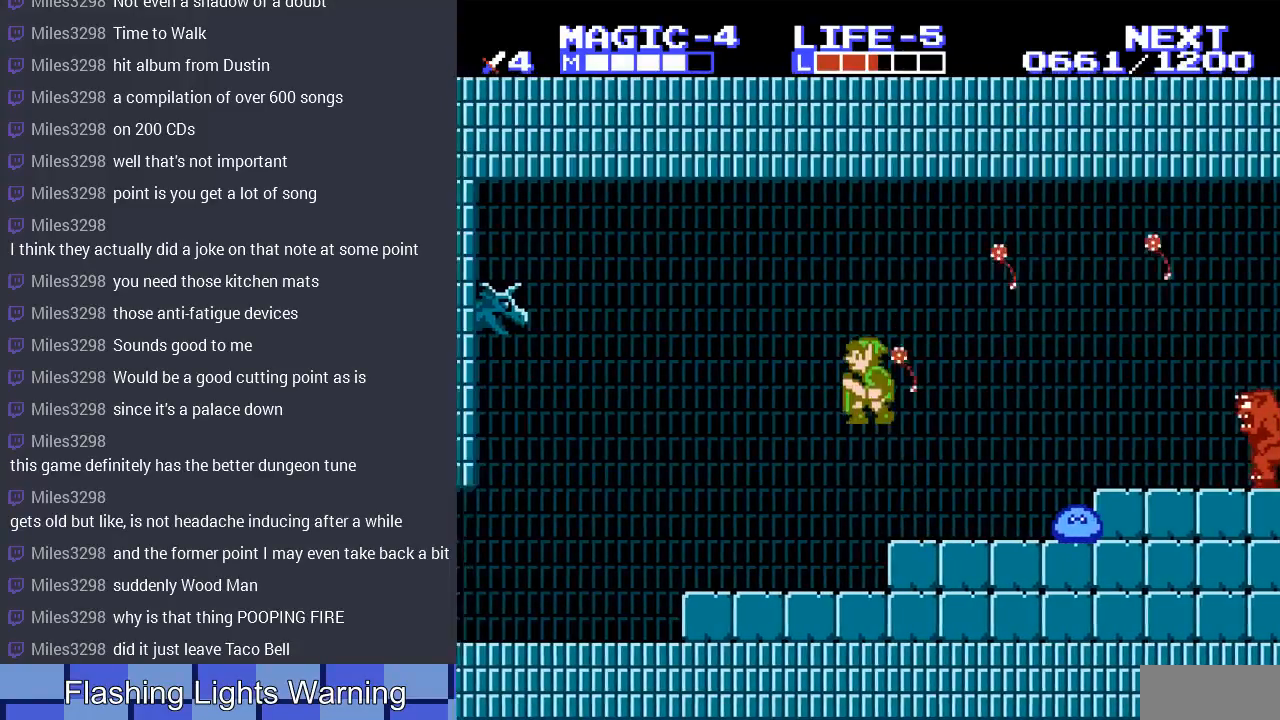
{"buttons": [], "events": [[67, "A", "up"], [233, "DPAD_LEFT", "up"], [333, "DPAD_RIGHT", "down"], [500, "DPAD_RIGHT", "up"]]}
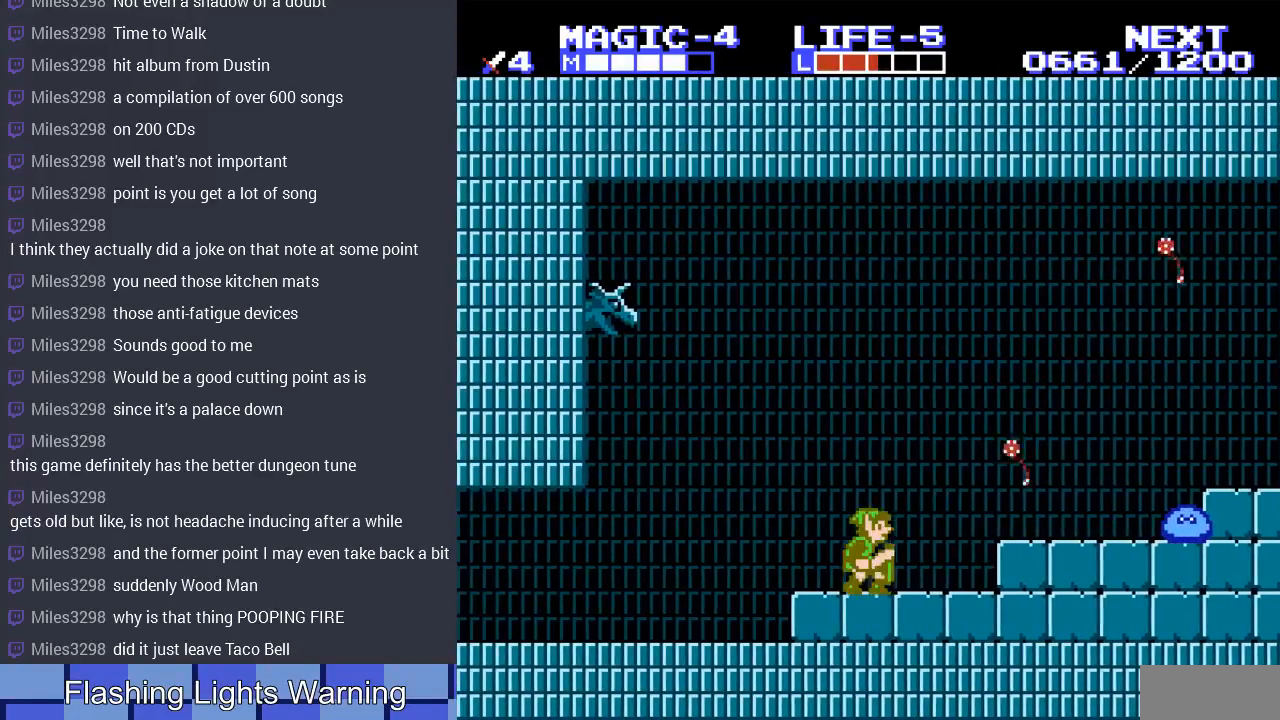
{"buttons": ["DPAD_RIGHT"], "events": [[267, "DPAD_RIGHT", "down"]]}
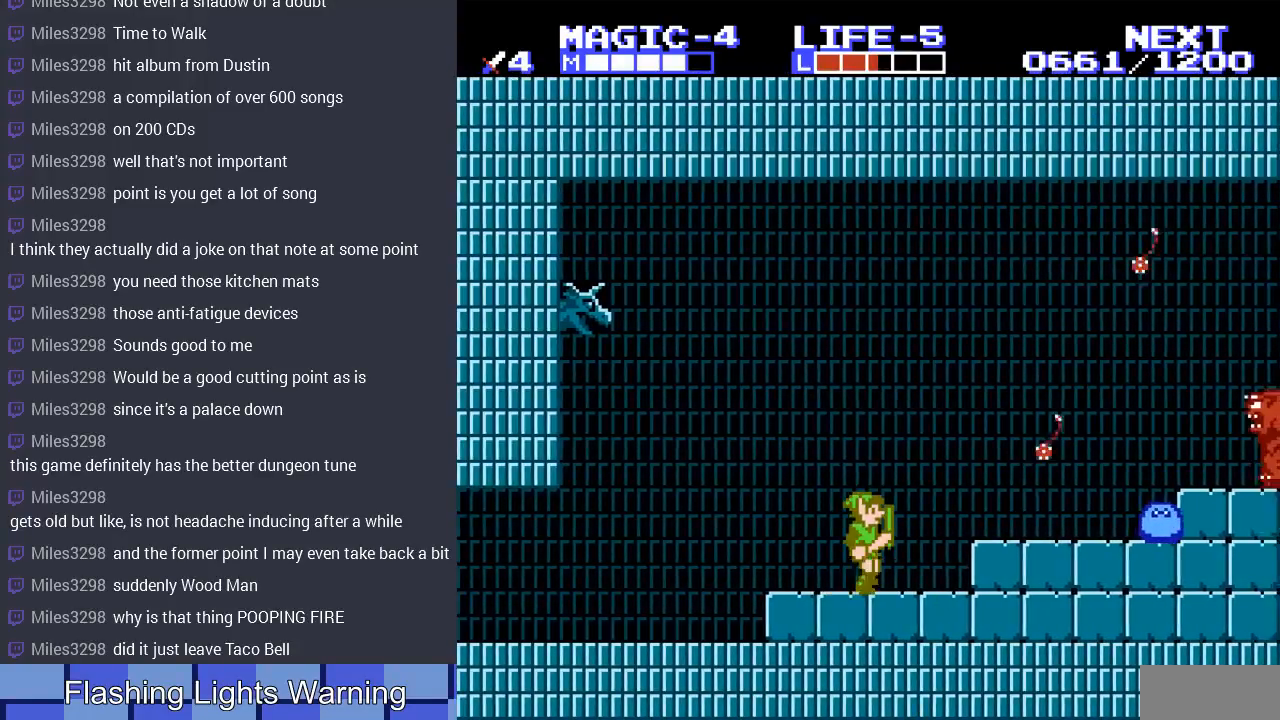
{"buttons": ["DPAD_LEFT"], "events": [[33, "A", "down"], [67, "DPAD_RIGHT", "up"], [167, "A", "up"], [233, "DPAD_LEFT", "down"]]}
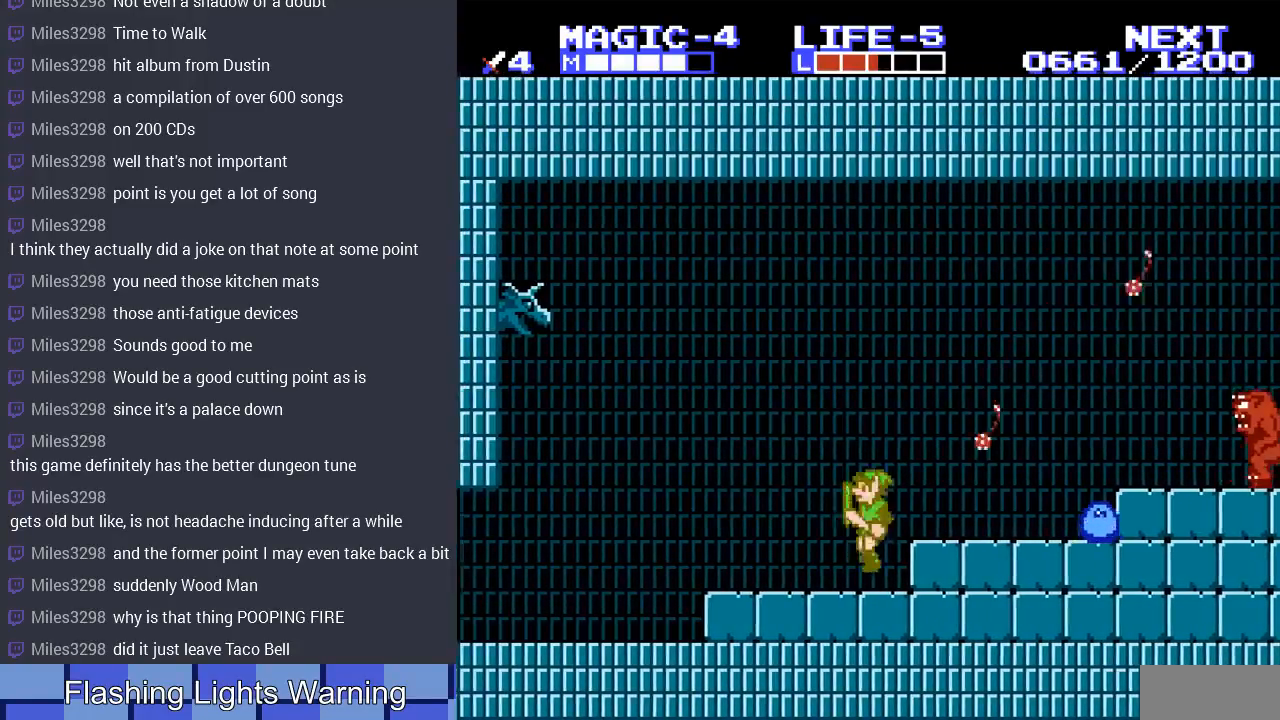
{"buttons": ["DPAD_RIGHT"], "events": [[133, "DPAD_LEFT", "up"], [200, "DPAD_RIGHT", "down"], [400, "A", "down"], [500, "A", "up"]]}
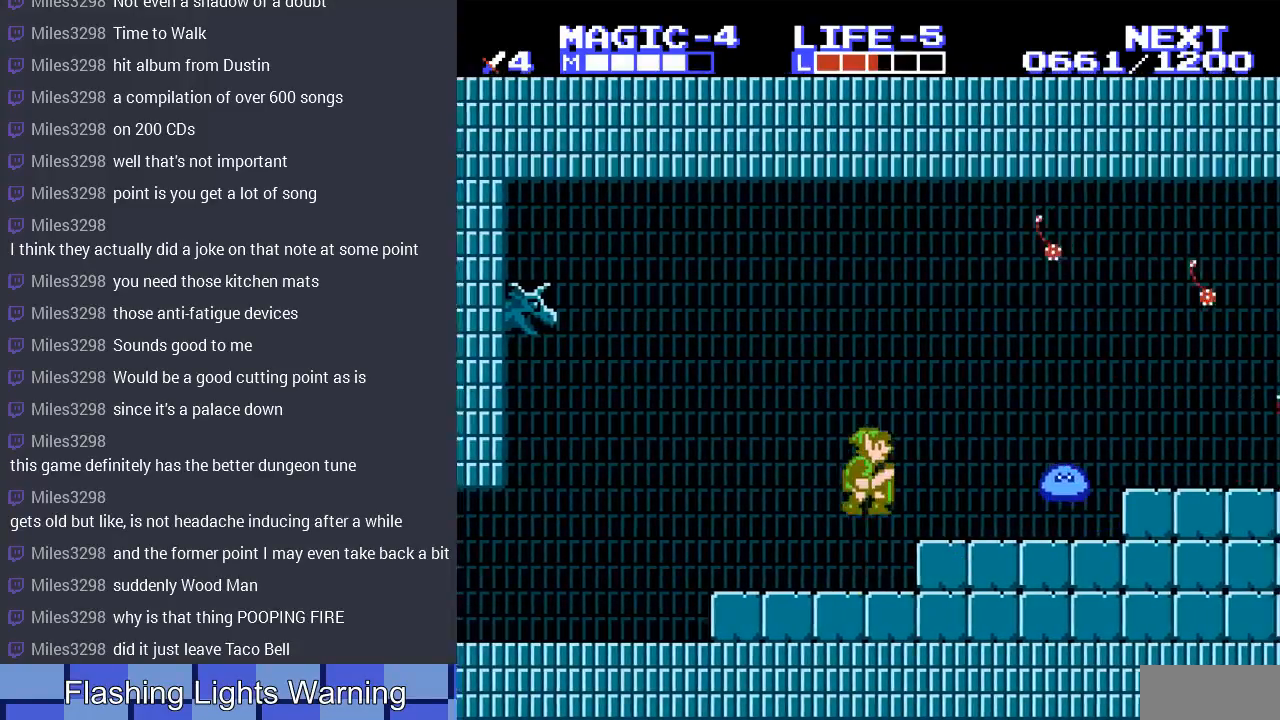
{"buttons": [], "events": [[33, "DPAD_RIGHT", "up"], [100, "DPAD_LEFT", "down"], [433, "DPAD_LEFT", "up"]]}
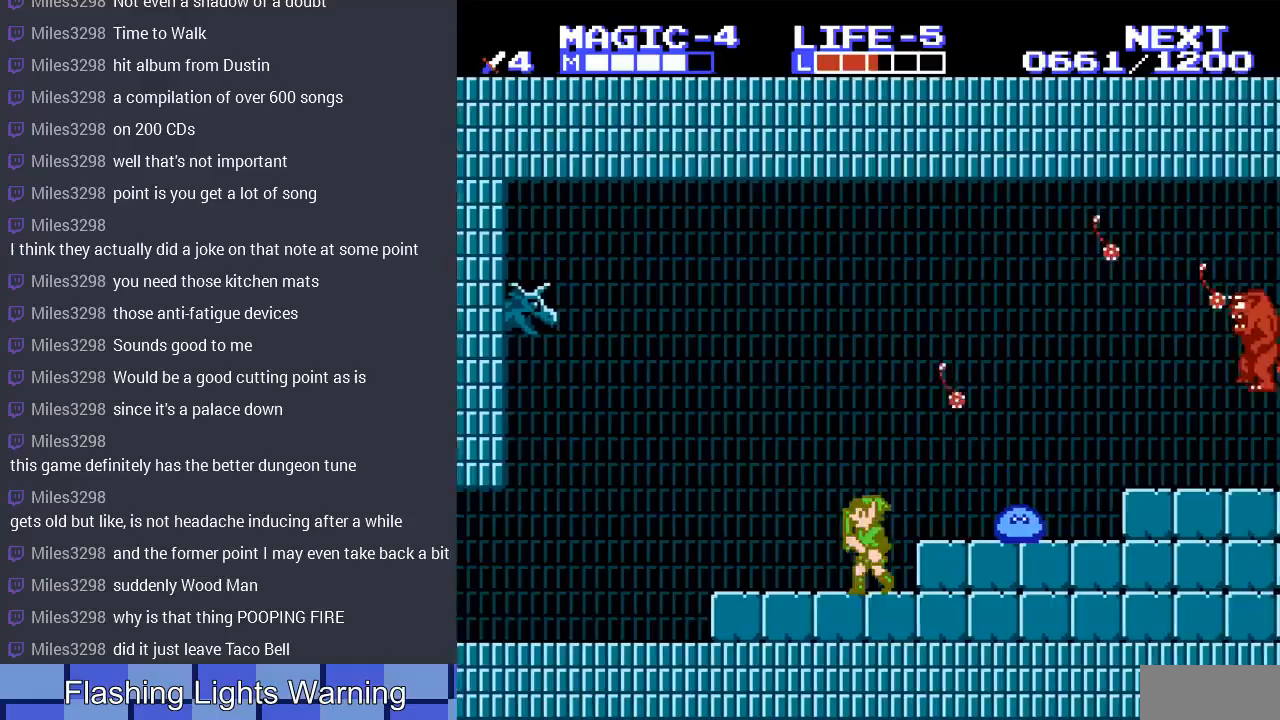
{"buttons": ["DPAD_RIGHT"], "events": [[67, "DPAD_RIGHT", "down"], [100, "A", "down"], [167, "DPAD_RIGHT", "up"], [267, "DPAD_RIGHT", "down"], [400, "A", "up"]]}
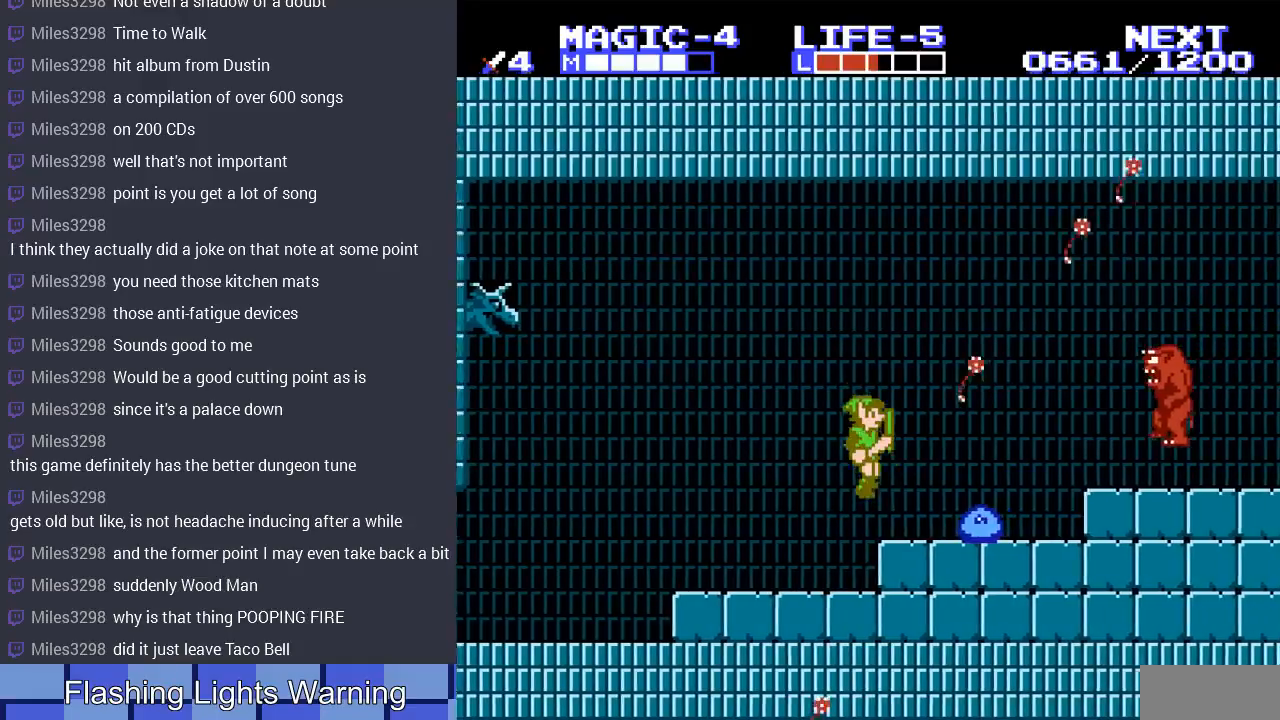
{"buttons": ["DPAD_RIGHT"], "events": [[67, "DPAD_RIGHT", "up"], [133, "DPAD_RIGHT", "down"], [167, "DPAD_DOWN", "down"], [167, "DPAD_RIGHT", "up"], [200, "DPAD_DOWN", "up"], [267, "B", "down"], [333, "DPAD_RIGHT", "down"], [367, "B", "up"]]}
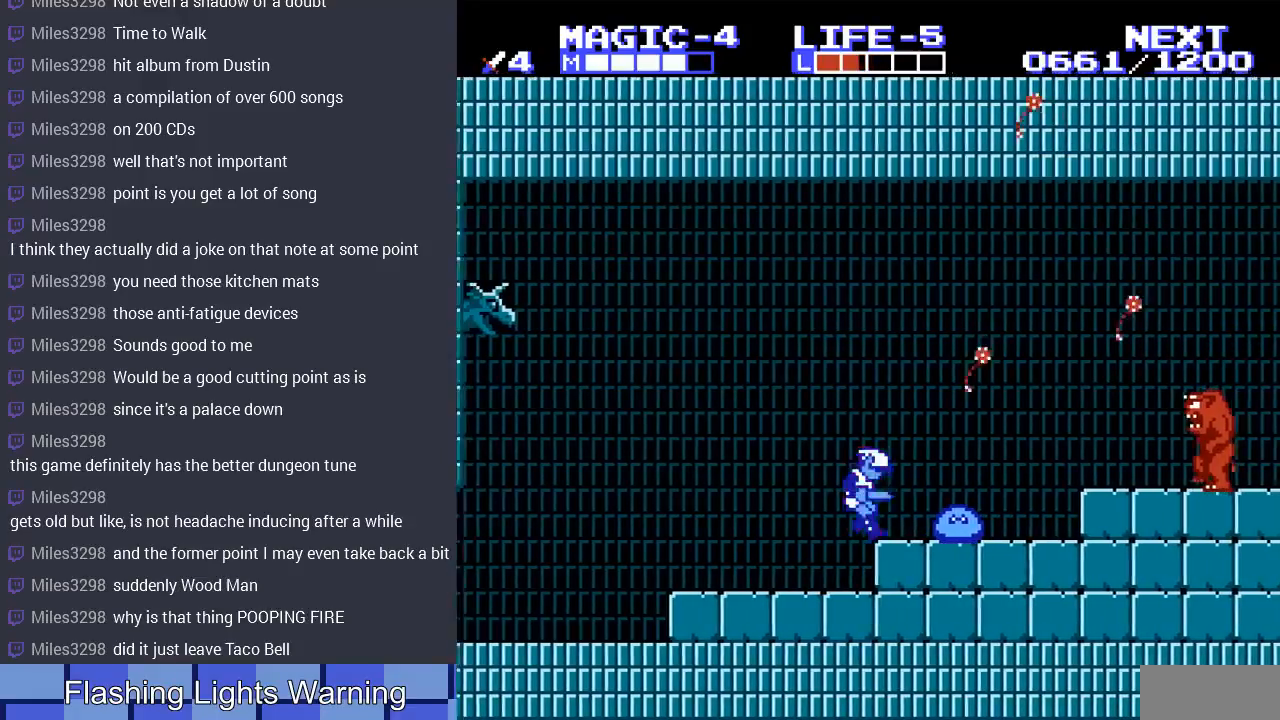
{"buttons": ["A", "DPAD_RIGHT"], "events": [[467, "A", "down"]]}
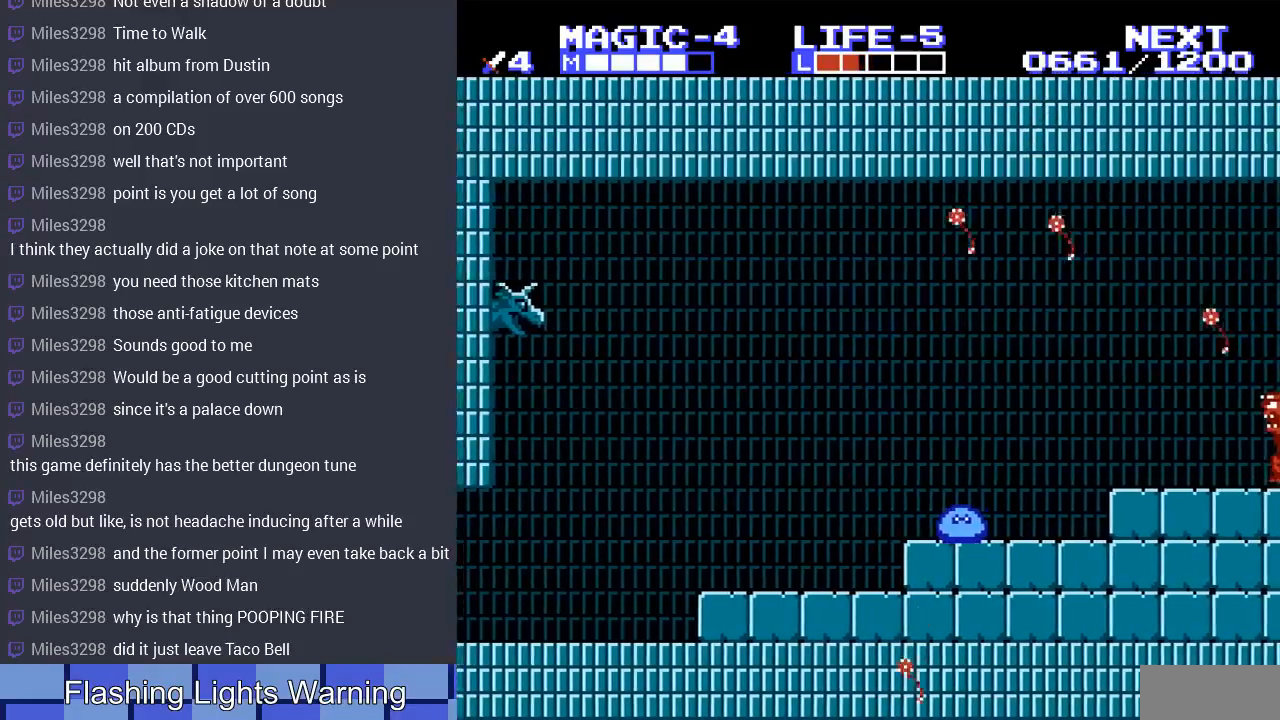
{"buttons": ["DPAD_RIGHT"], "events": [[233, "A", "up"]]}
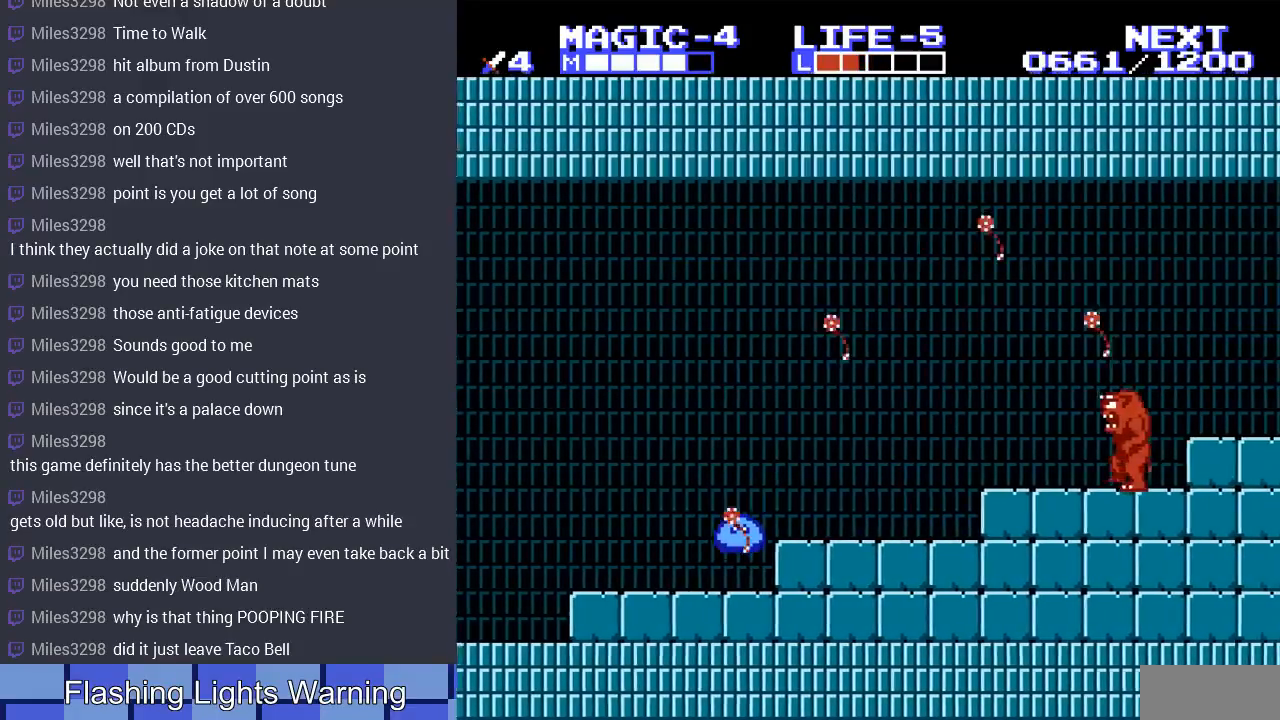
{"buttons": ["B"], "events": [[133, "A", "down"], [233, "A", "up"], [367, "DPAD_RIGHT", "up"], [400, "B", "down"]]}
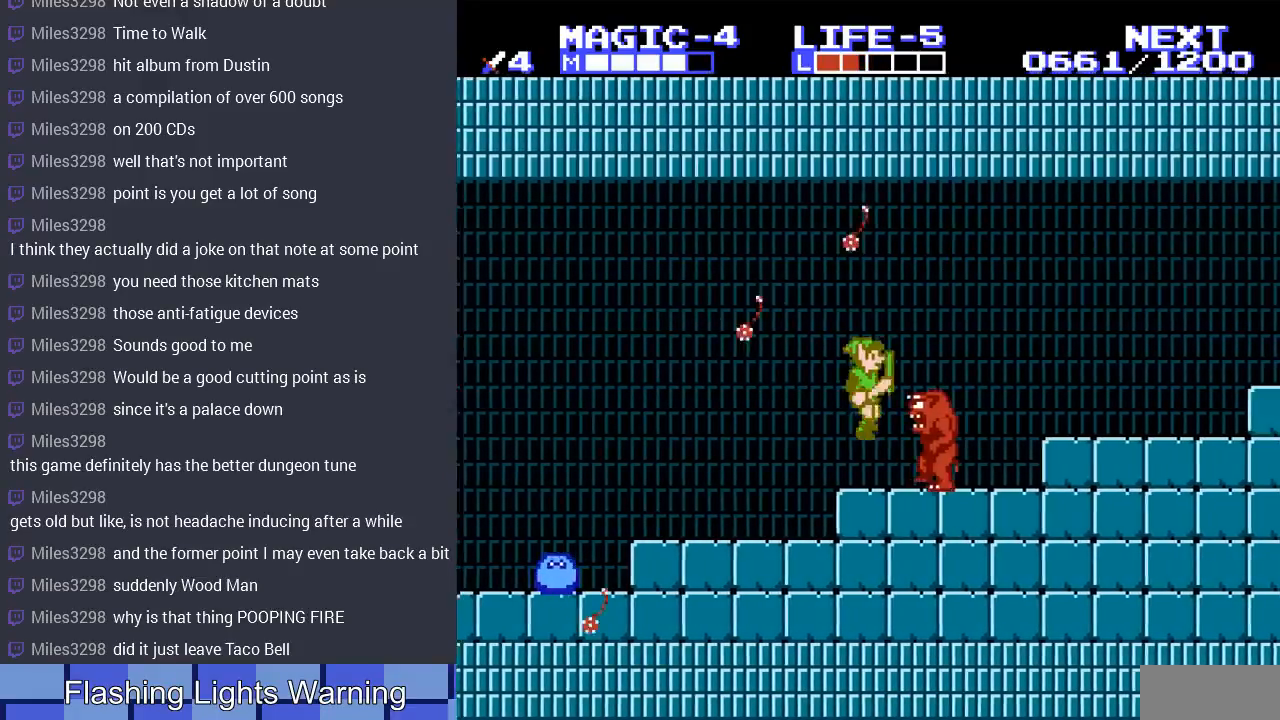
{"buttons": ["DPAD_RIGHT"], "events": [[67, "B", "up"], [100, "B", "down"], [200, "B", "up"], [267, "B", "down"], [367, "B", "up"], [433, "DPAD_RIGHT", "down"]]}
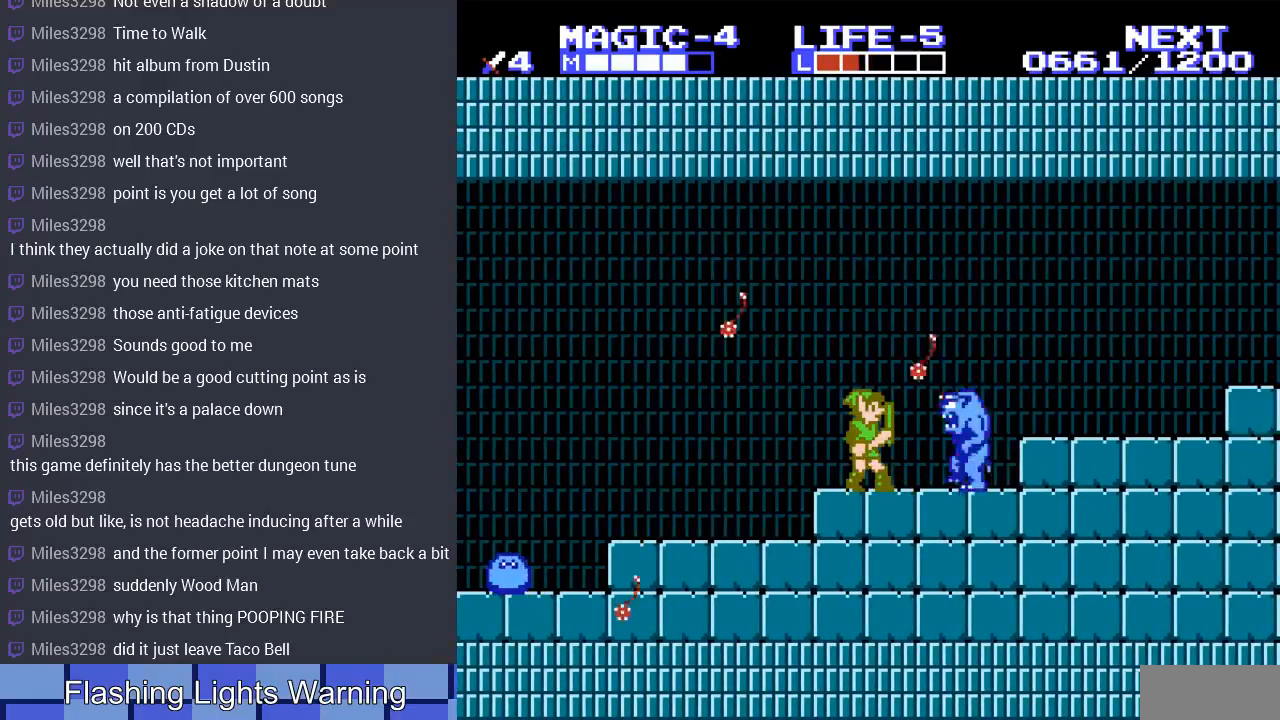
{"buttons": ["B", "DPAD_RIGHT"], "events": [[33, "B", "down"], [100, "B", "up"], [400, "B", "down"]]}
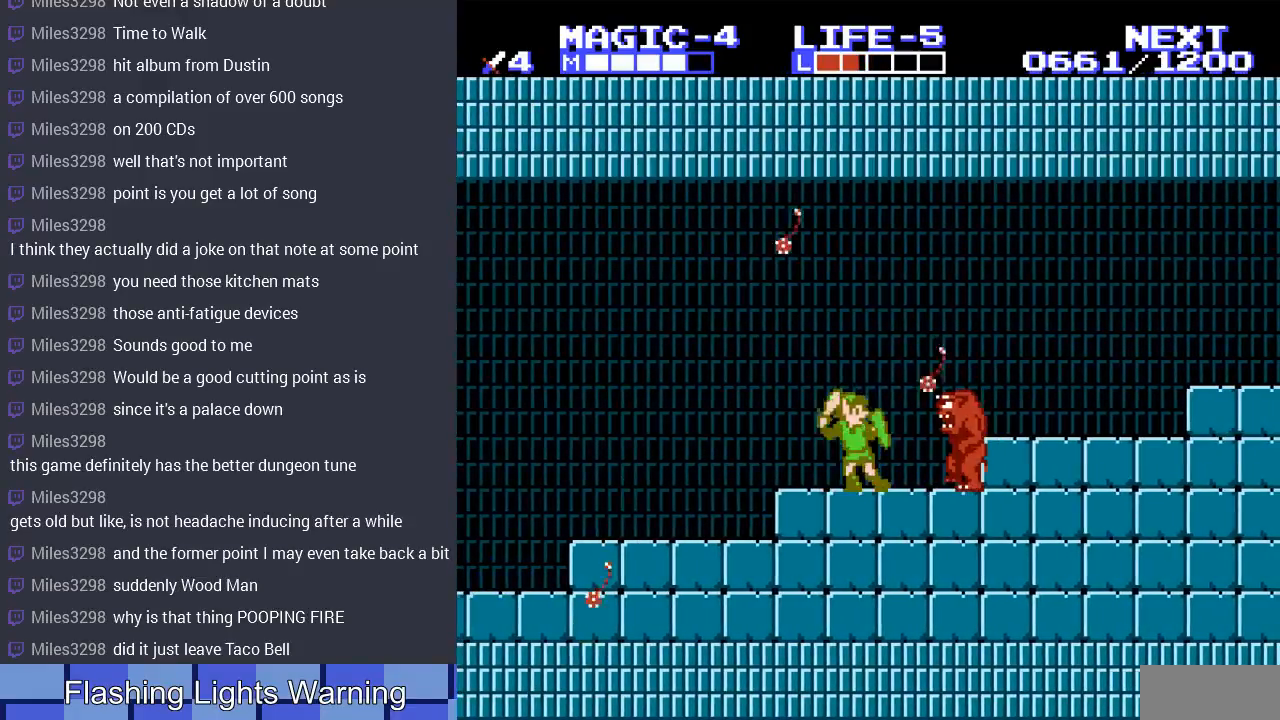
{"buttons": [], "events": [[33, "B", "up"], [33, "DPAD_RIGHT", "up"], [200, "DPAD_RIGHT", "down"], [367, "B", "down"], [400, "DPAD_RIGHT", "up"], [467, "B", "up"]]}
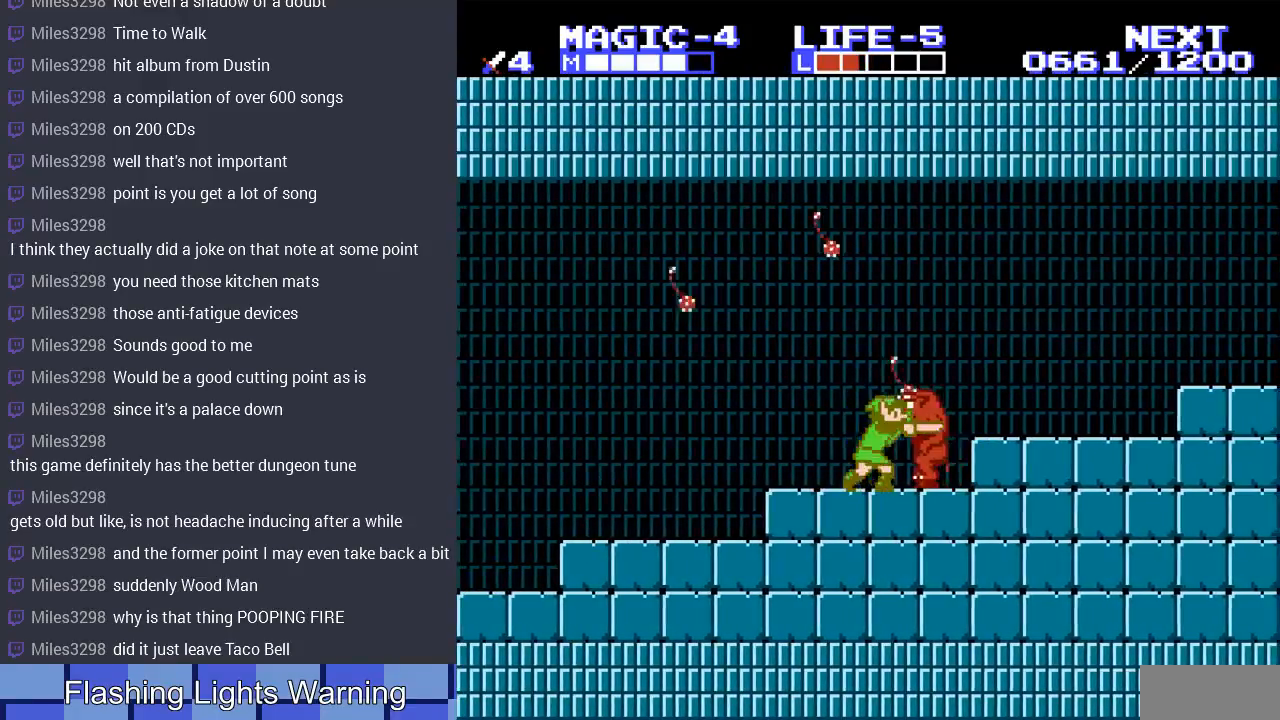
{"buttons": ["DPAD_RIGHT"], "events": [[33, "B", "down"], [167, "B", "up"], [233, "B", "down"], [333, "B", "up"], [433, "DPAD_RIGHT", "down"]]}
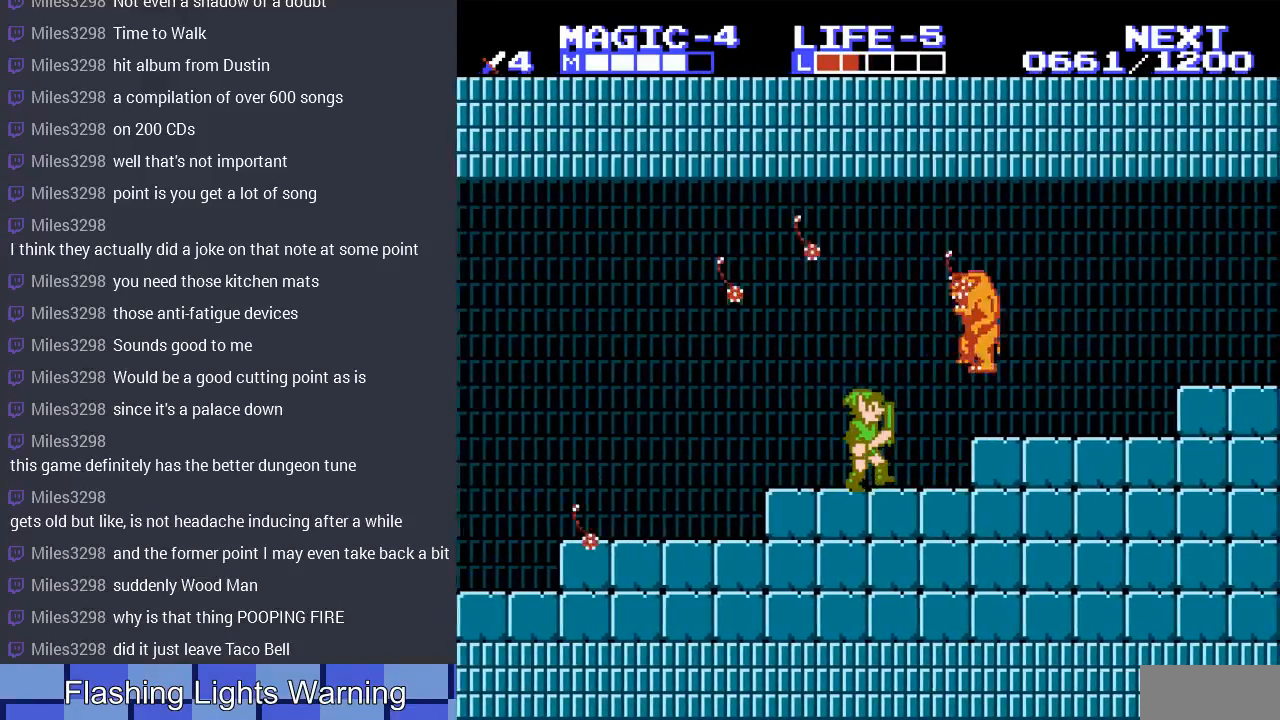
{"buttons": [], "events": [[200, "B", "down"], [200, "DPAD_RIGHT", "up"], [300, "B", "up"], [367, "B", "down"], [467, "B", "up"]]}
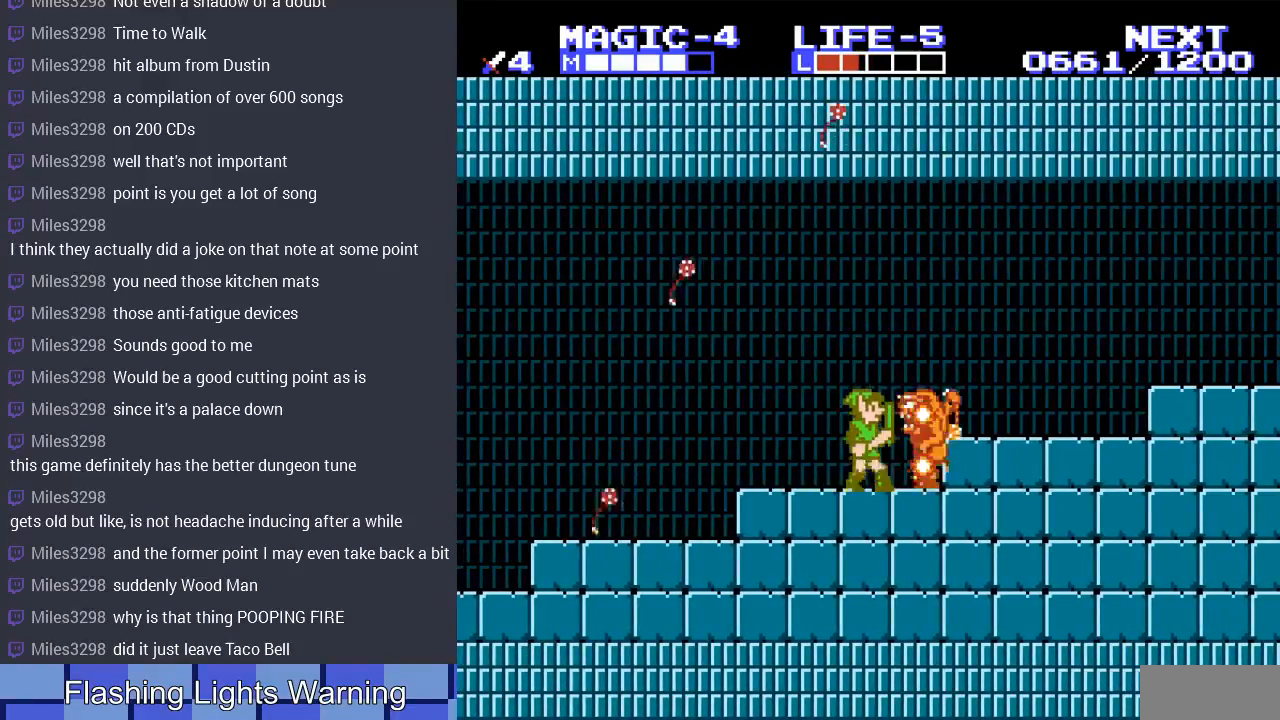
{"buttons": ["DPAD_RIGHT"], "events": [[67, "B", "down"], [133, "B", "up"], [267, "DPAD_RIGHT", "down"], [333, "A", "down"], [433, "A", "up"]]}
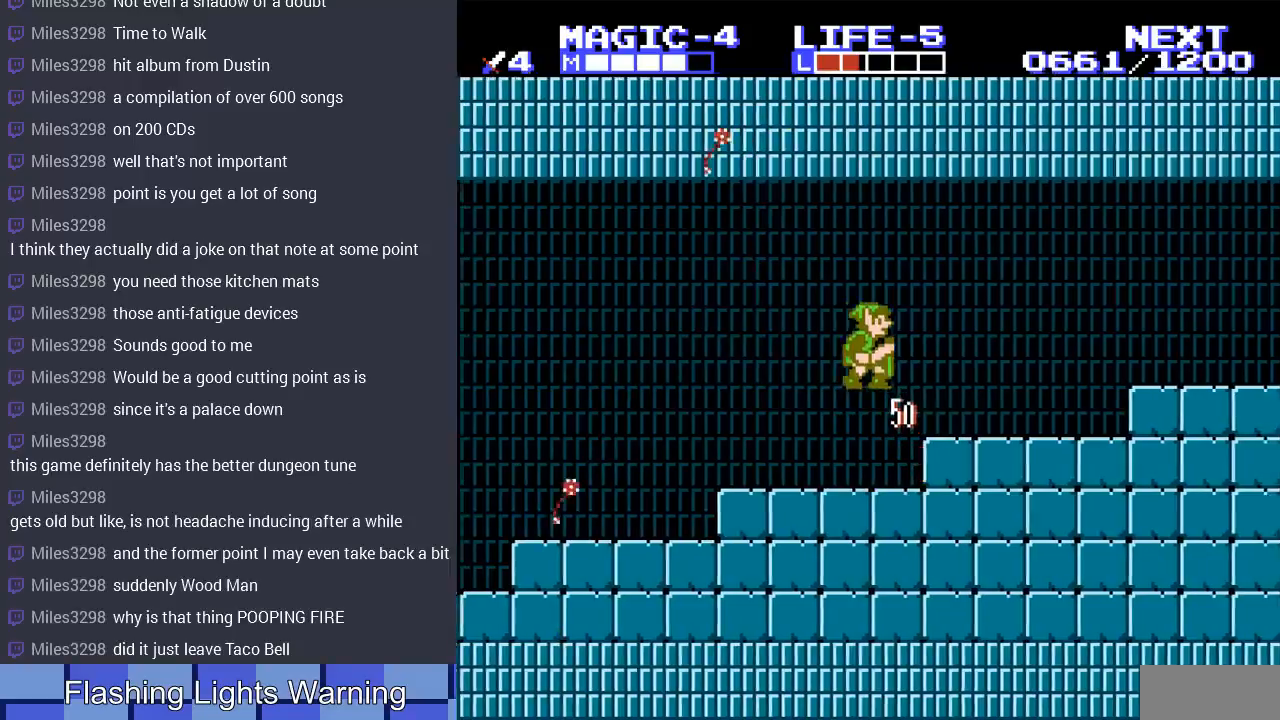
{"buttons": ["DPAD_RIGHT"], "events": []}
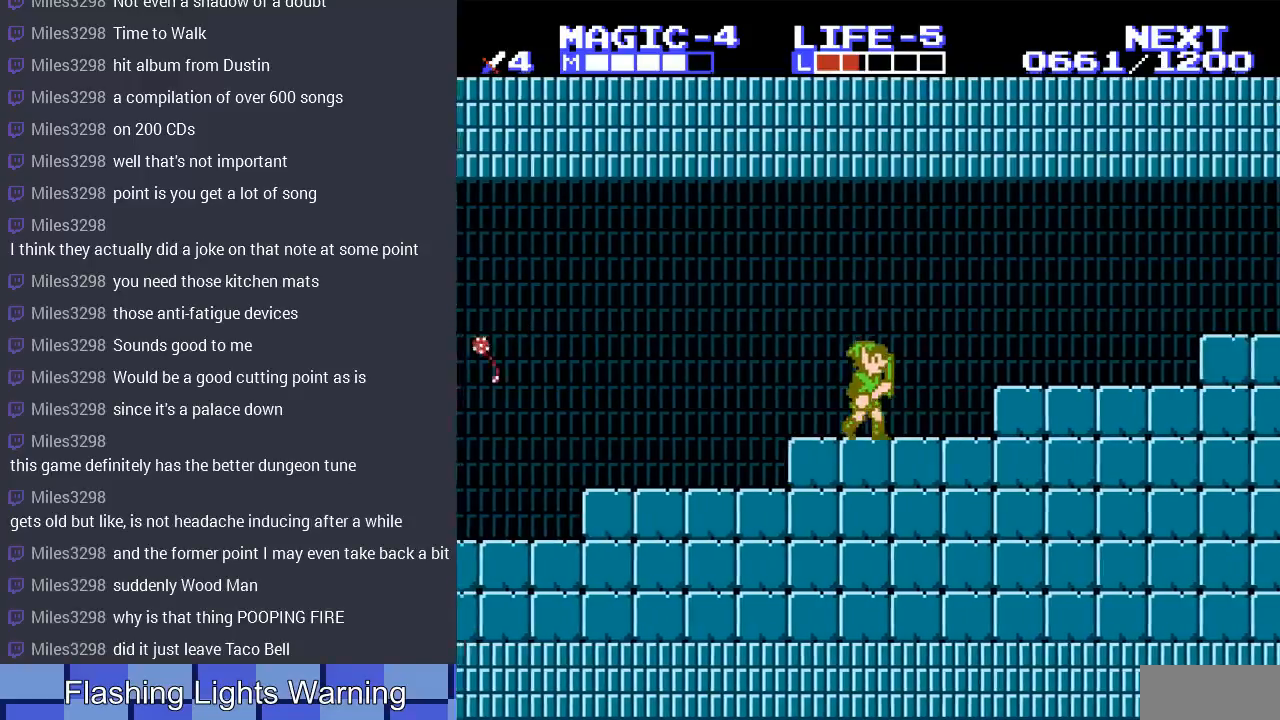
{"buttons": ["DPAD_RIGHT"], "events": [[33, "A", "down"], [267, "A", "up"]]}
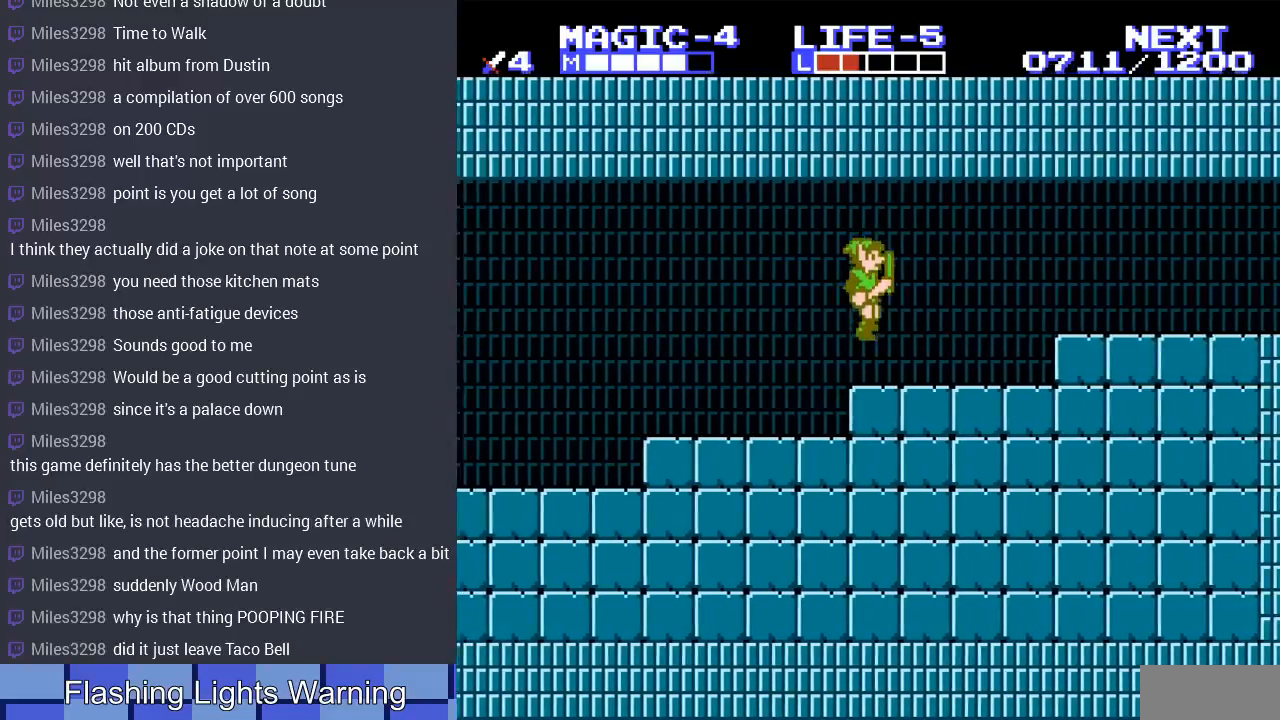
{"buttons": ["DPAD_RIGHT"], "events": [[200, "A", "down"], [333, "A", "up"]]}